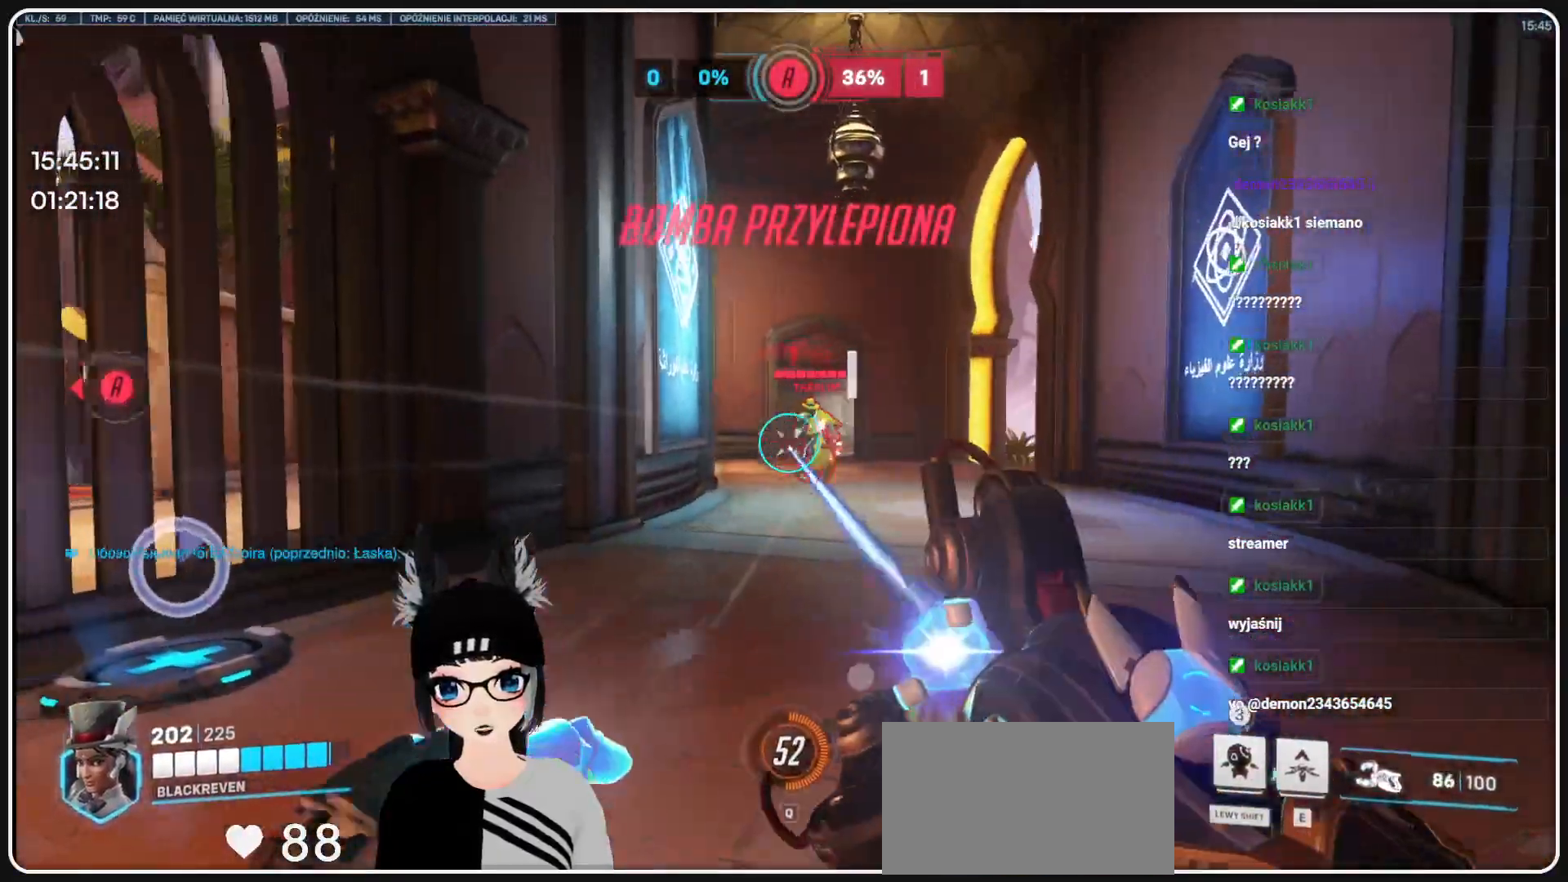
Gameplay with keyboard and mouse; each line is a JSON object with the keys and mouse buttons held at the frame after it. "events" lists presses ("down") and releases ("up") of "1", "2", "3", "4", "5", "a", "alt", "b", "c", "ctrl", "d", "e", "f", "g", "q", "r", "s", "shift", "space", "t", "tab", "tilde", "v", "w", "x", "z", "mouse_left", "mouse_wheel", "mouse_right", "mouse_mb4" and "mouse_mb5" between this image and that frame as [ms after this image, input, new state], when the widget could be followed in between. "mouse_left", "mouse_wheel", "mouse_right", "mouse_mb4", "mouse_mb5" = the "left", "wheel", "right", "mb4", "mb5" buttons of the "mouse" list. No other keys are recorded. "wheel" means that the mouse wheel is clicked or scrolled. Mouse movement is not recorded.
{"keys": ["d", "w"], "mouse": ["left"], "events": [[41, "w", "down"], [208, "d", "down"], [270, "a", "up"]]}
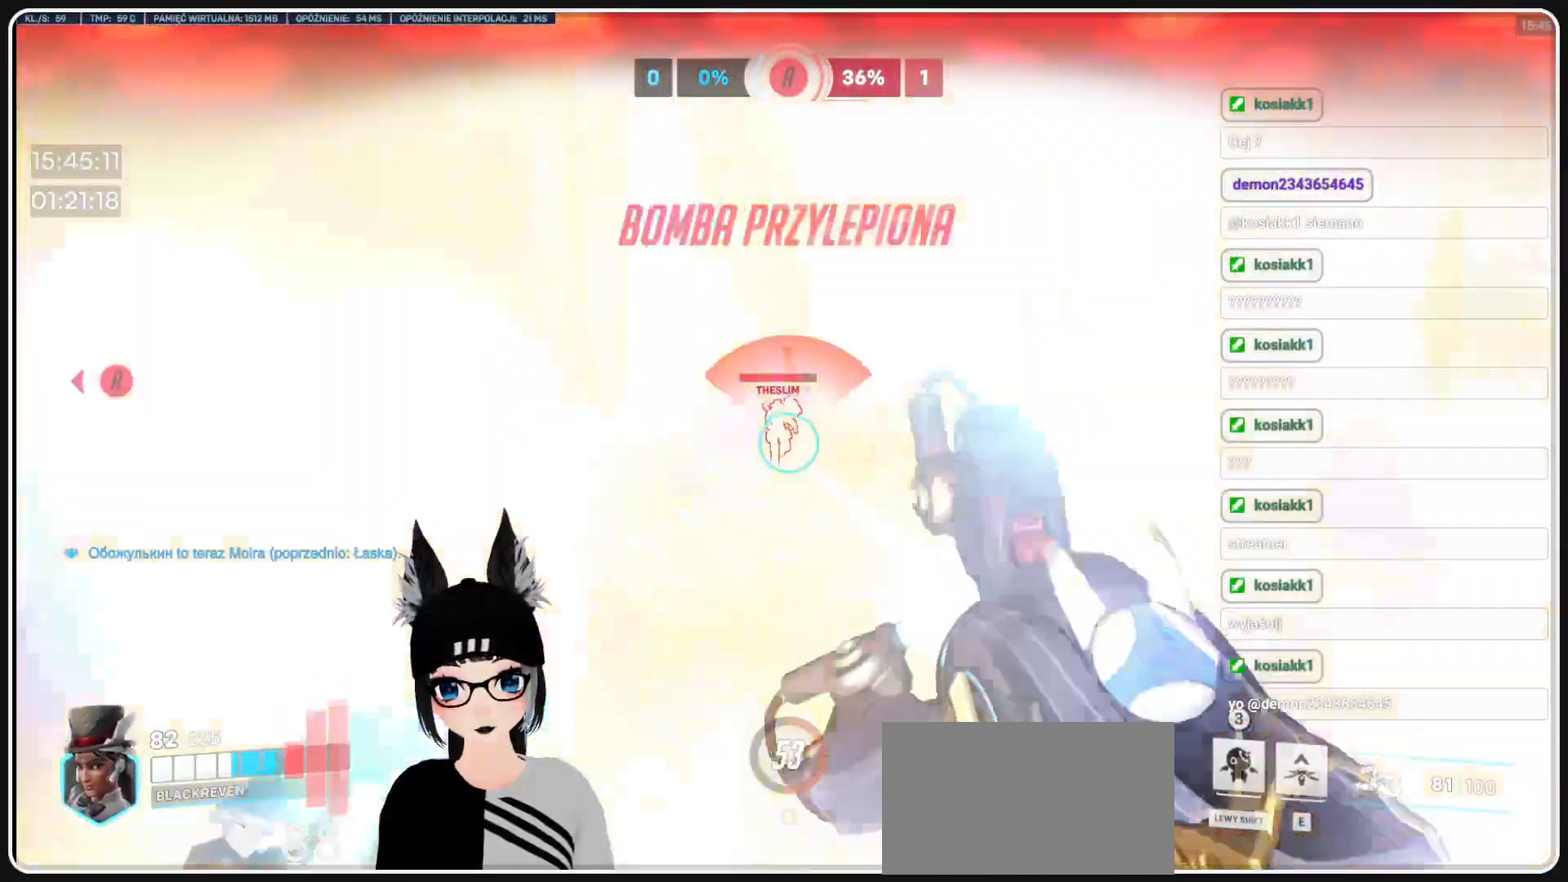
{"keys": ["d", "w"], "mouse": ["left"], "events": [[20, "a", "down"], [83, "a", "up"]]}
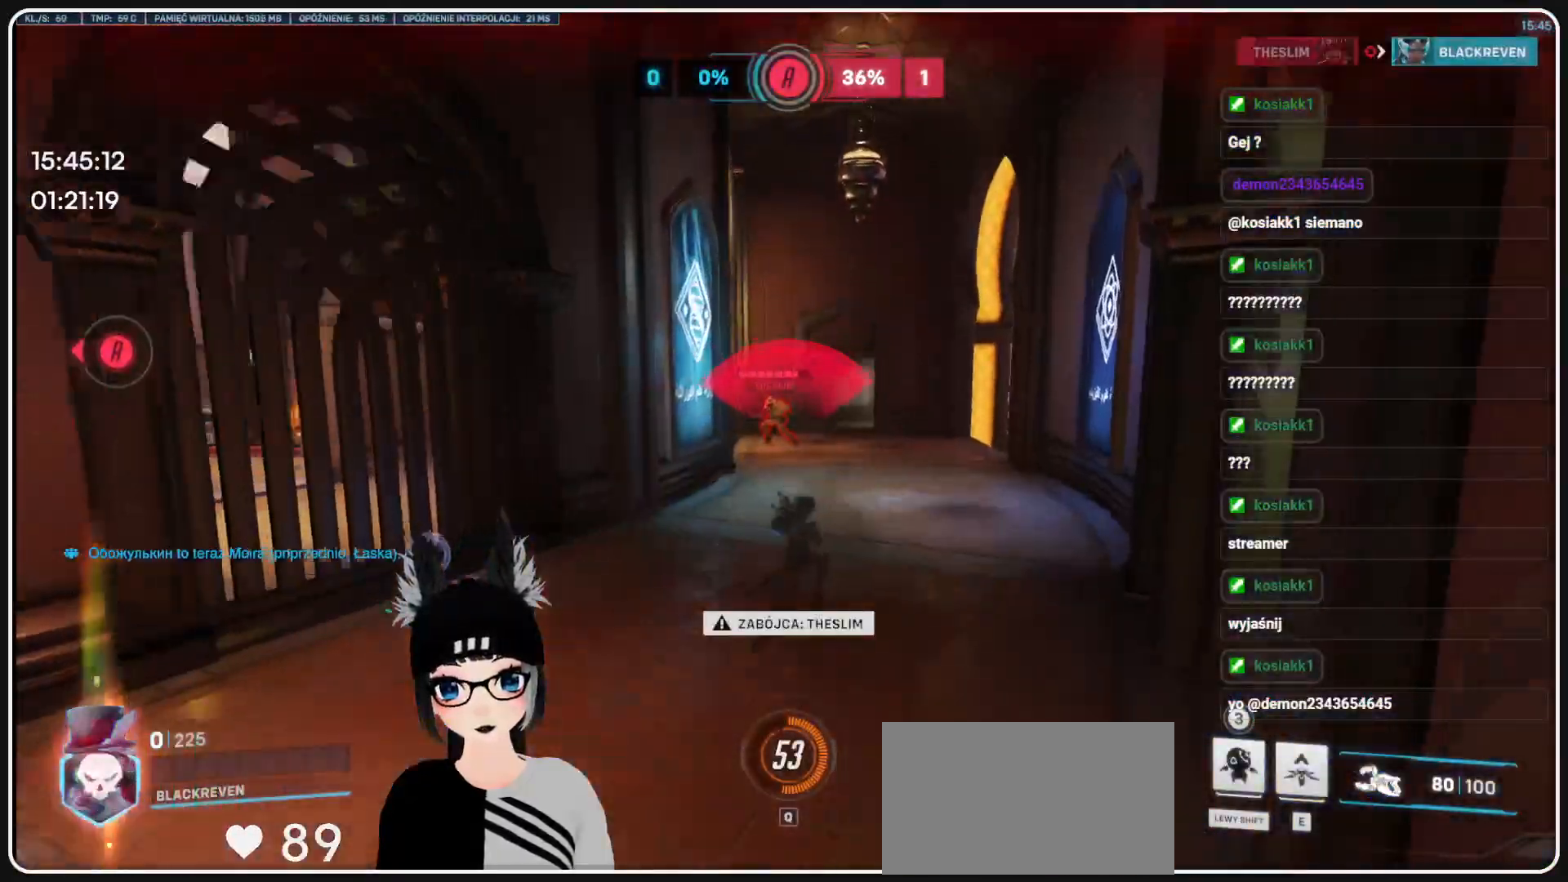
{"keys": ["r"], "mouse": [], "events": [[187, "d", "up"], [187, "mouse_left", "up"], [250, "w", "up"], [291, "r", "down"], [333, "mouse_left", "down"], [374, "r", "up"], [437, "mouse_left", "up"], [437, "r", "down"]]}
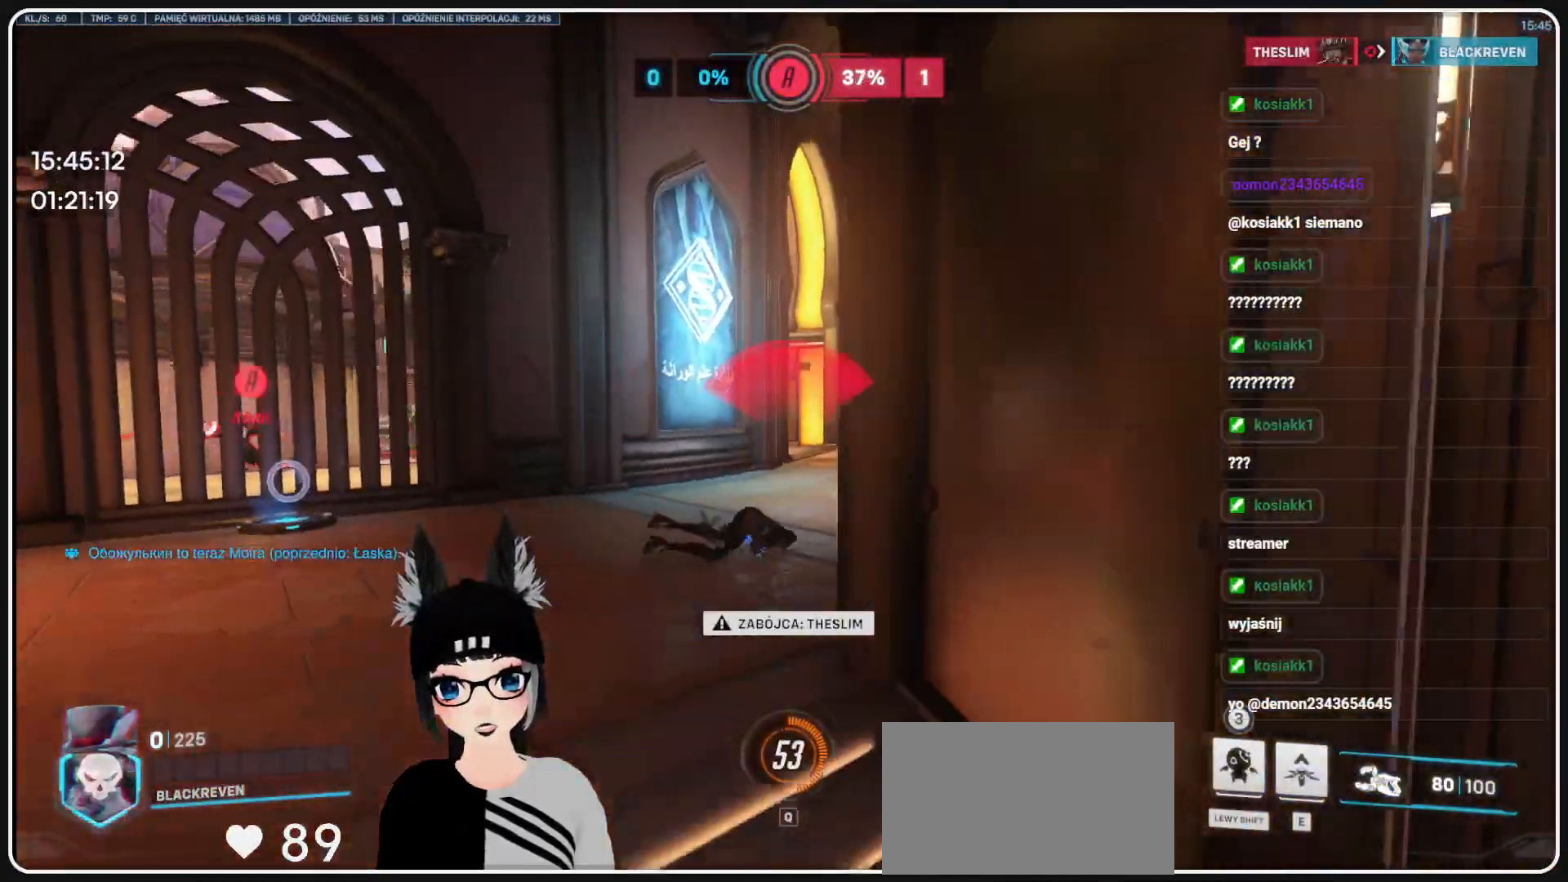
{"keys": [], "mouse": [], "events": [[62, "r", "up"]]}
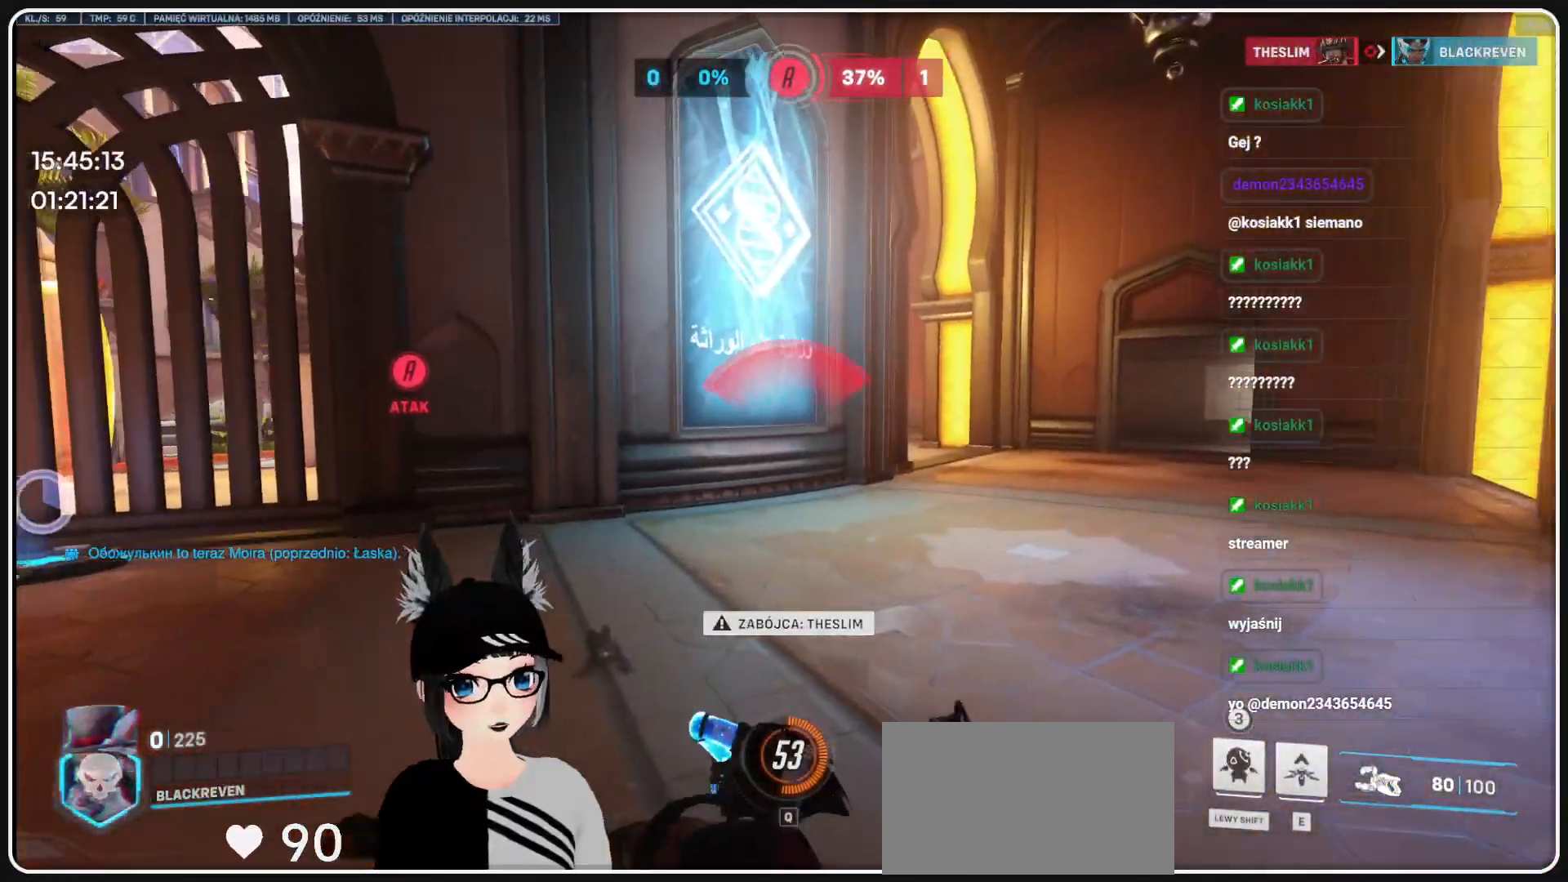
{"keys": [], "mouse": [], "events": []}
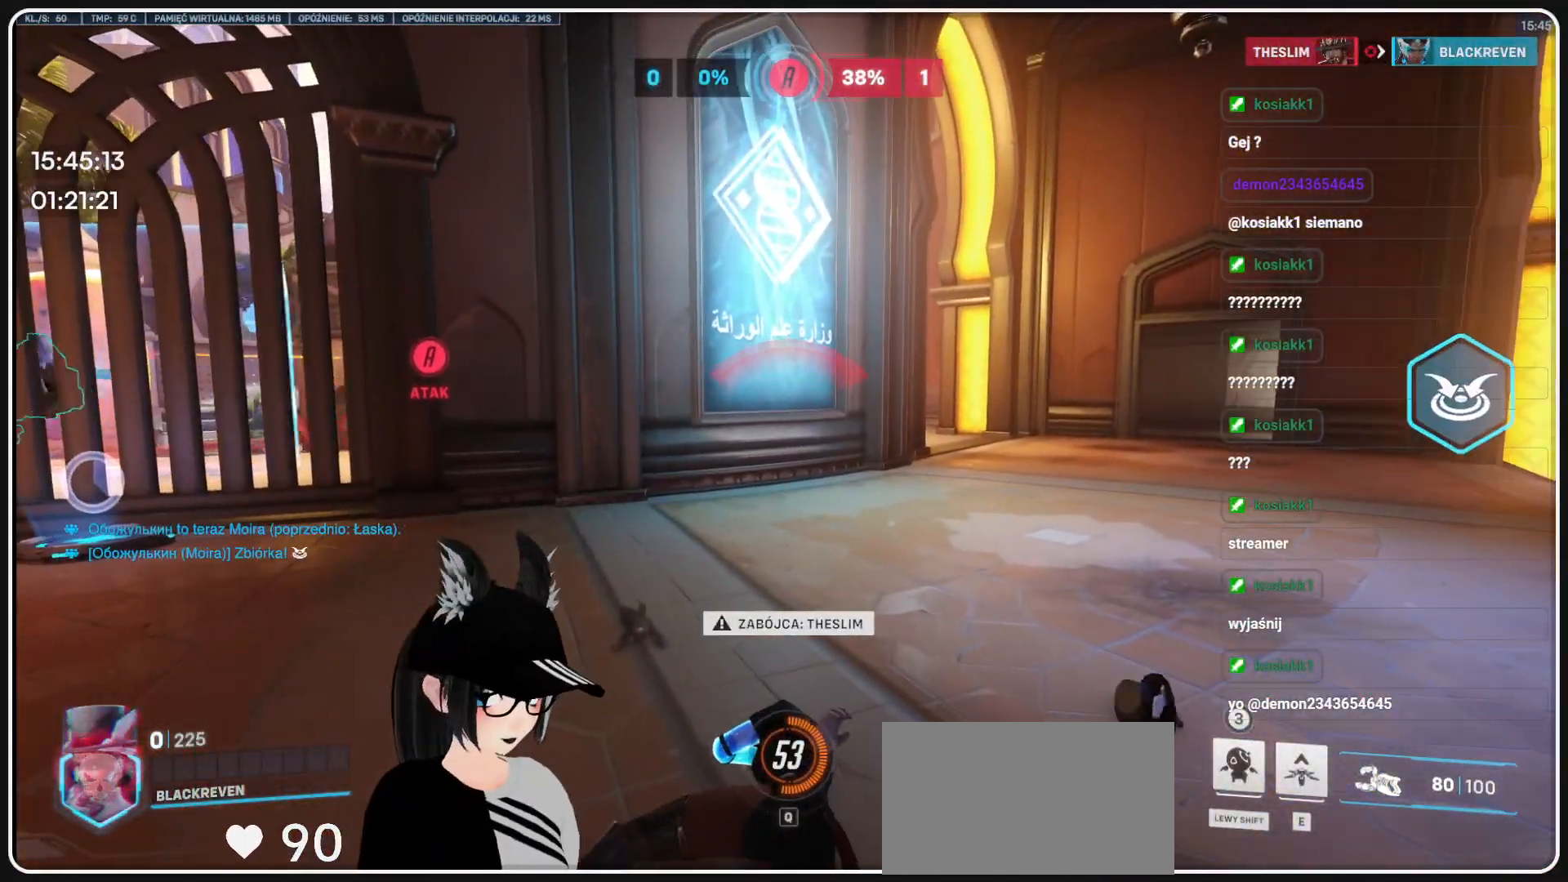
{"keys": [], "mouse": [], "events": []}
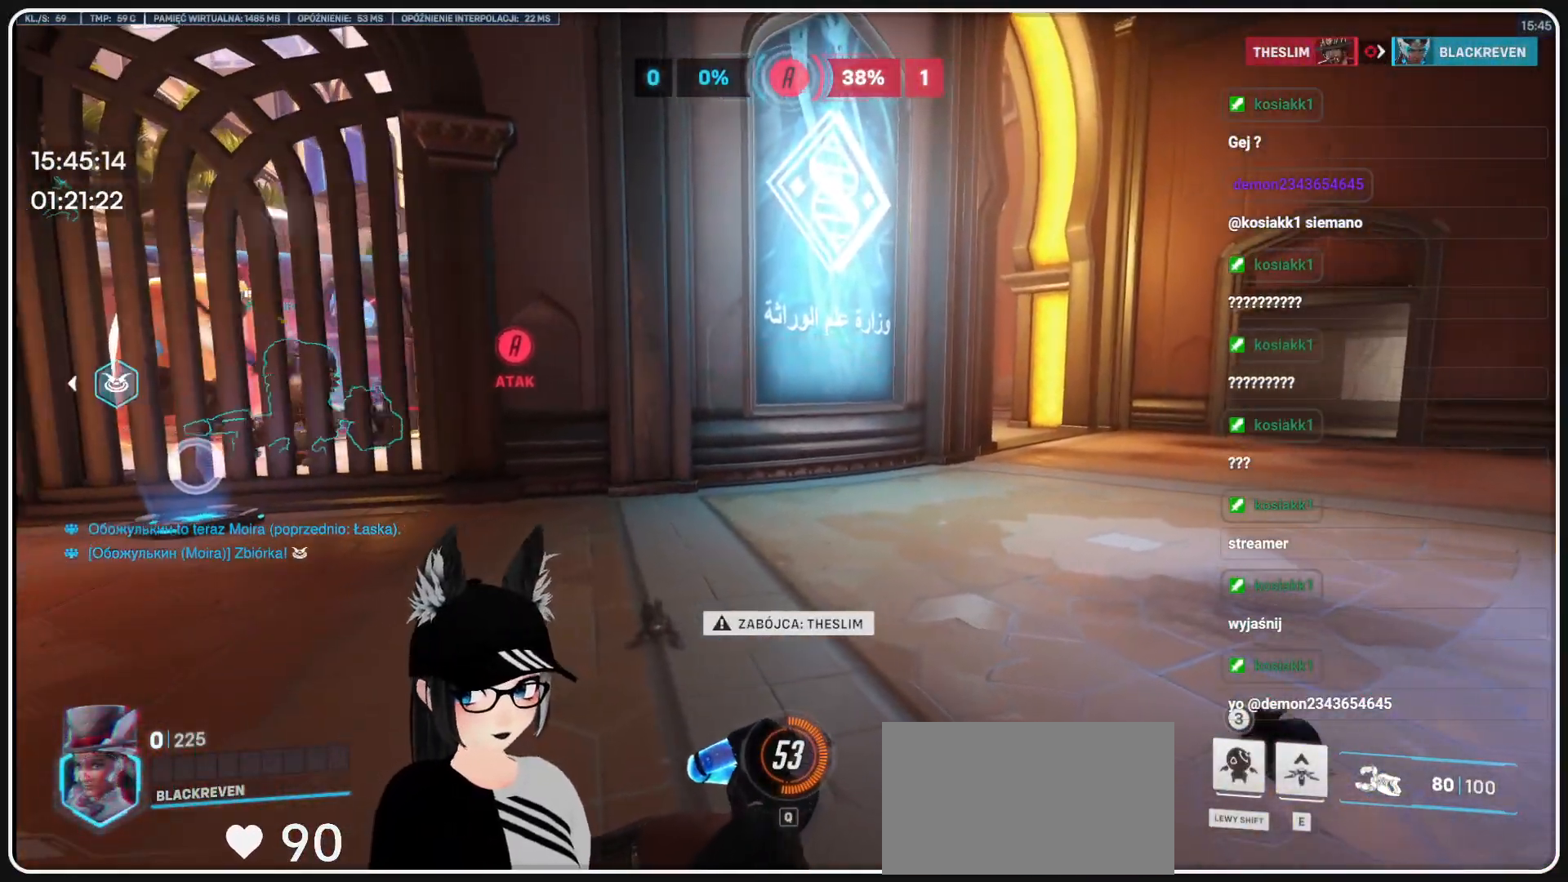
{"keys": [], "mouse": [], "events": []}
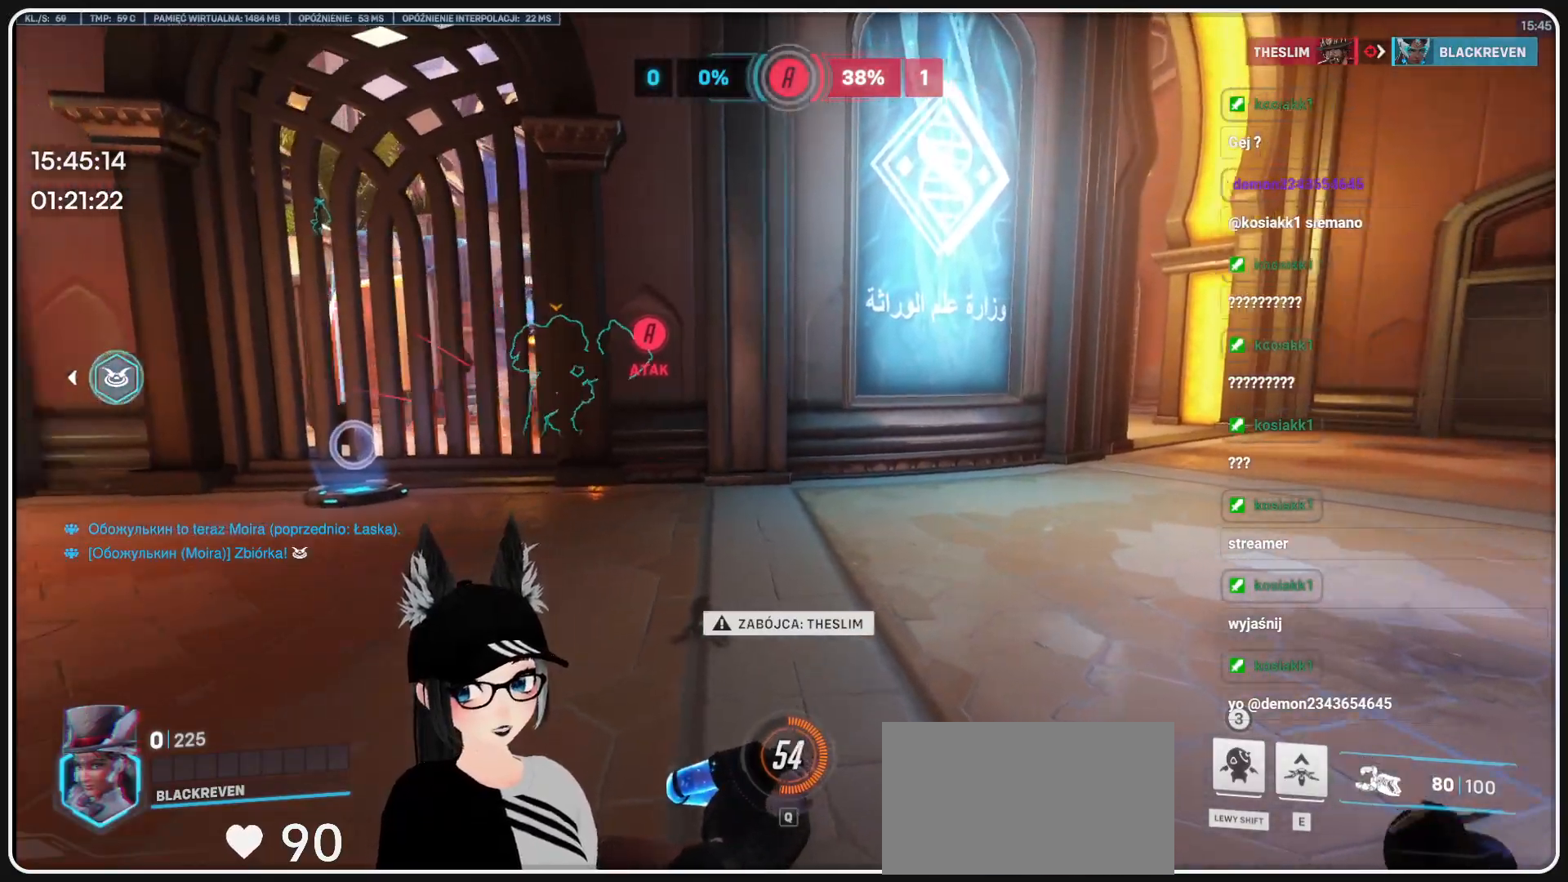
{"keys": [], "mouse": [], "events": []}
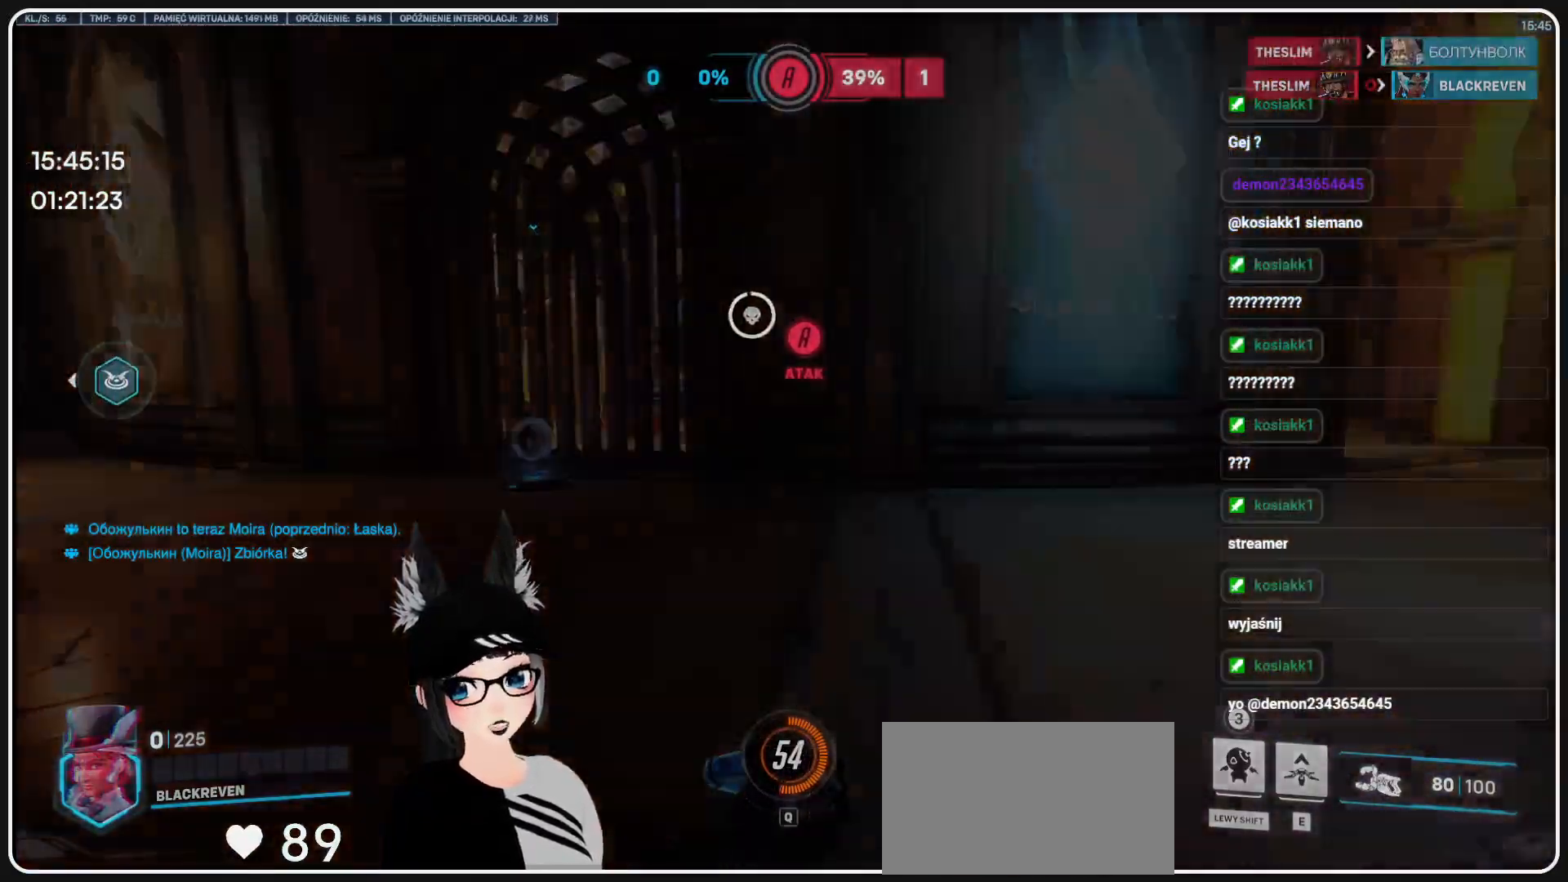
{"keys": [], "mouse": [], "events": [[250, "space", "down"], [333, "space", "up"]]}
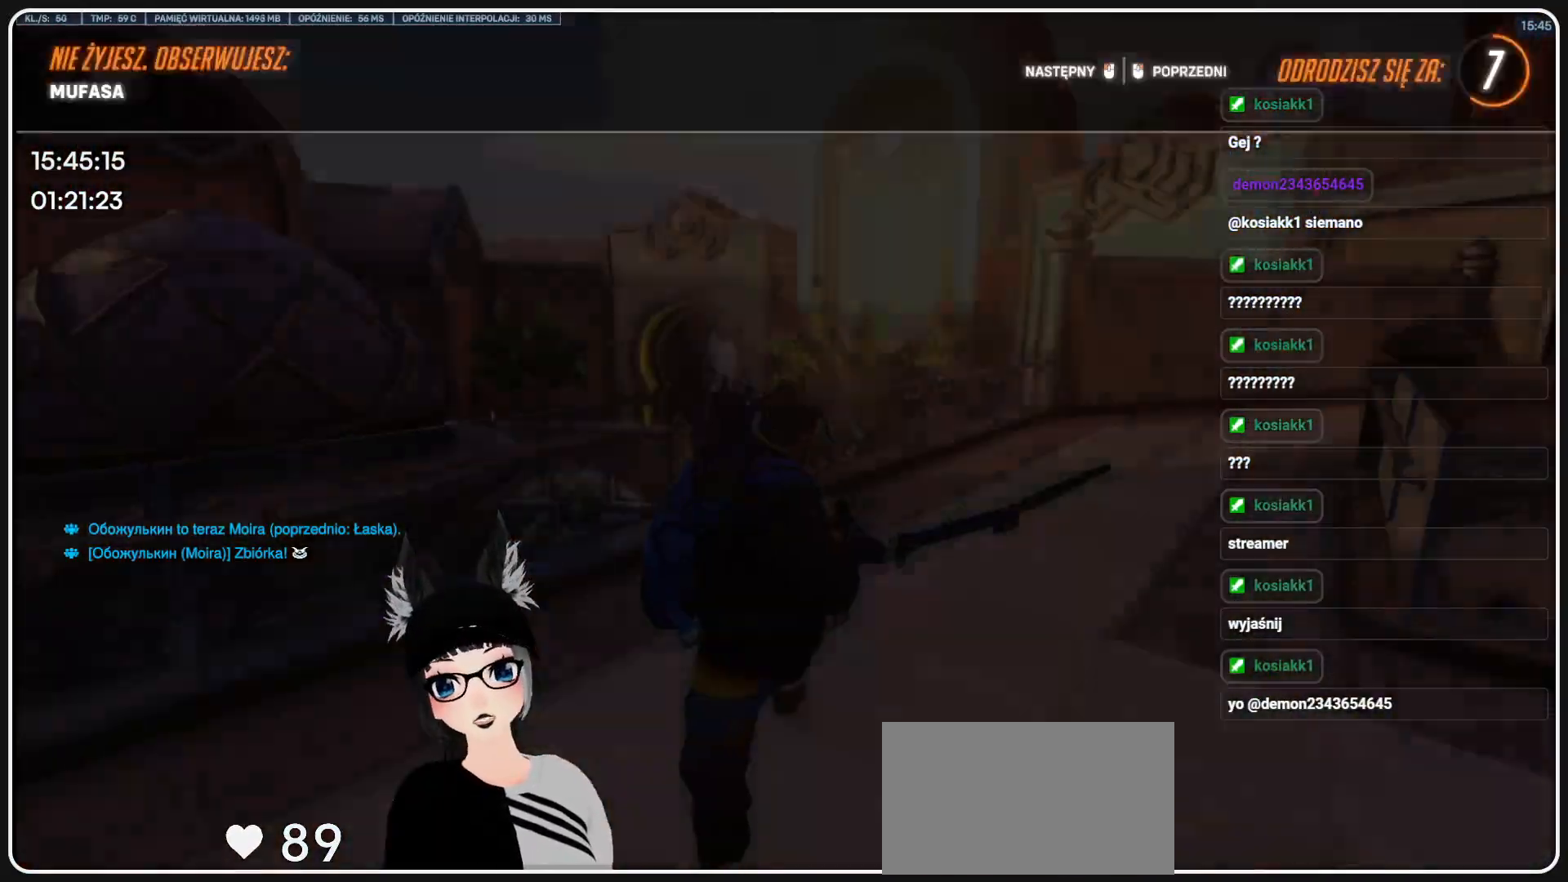
{"keys": ["w"], "mouse": [], "events": [[208, "w", "down"]]}
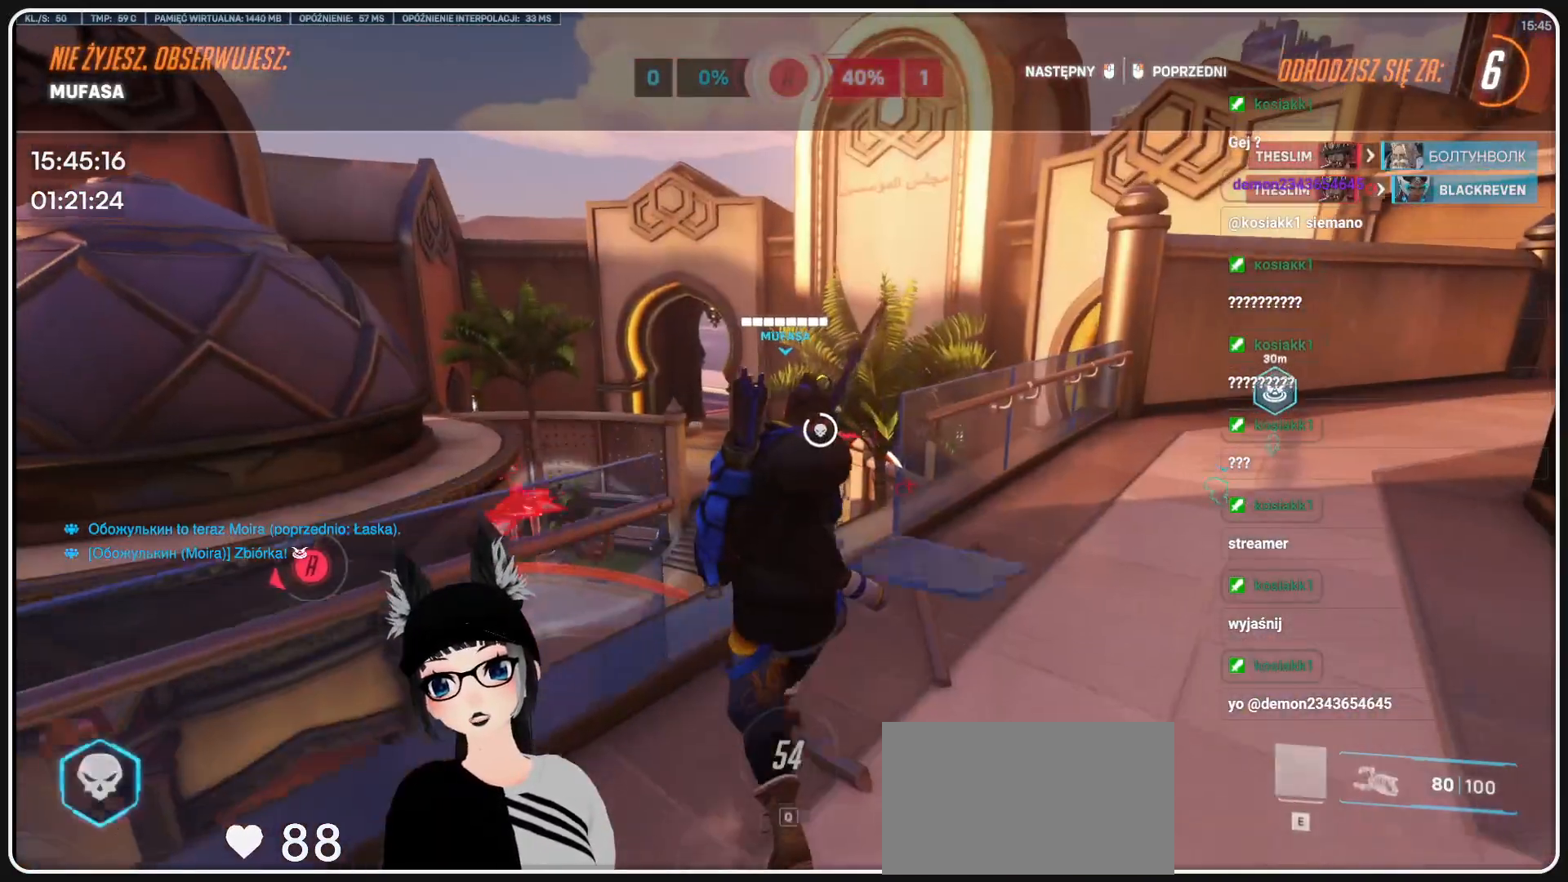
{"keys": ["w"], "mouse": [], "events": [[83, "space", "down"], [187, "mouse_left", "down"], [229, "space", "up"], [312, "mouse_left", "up"]]}
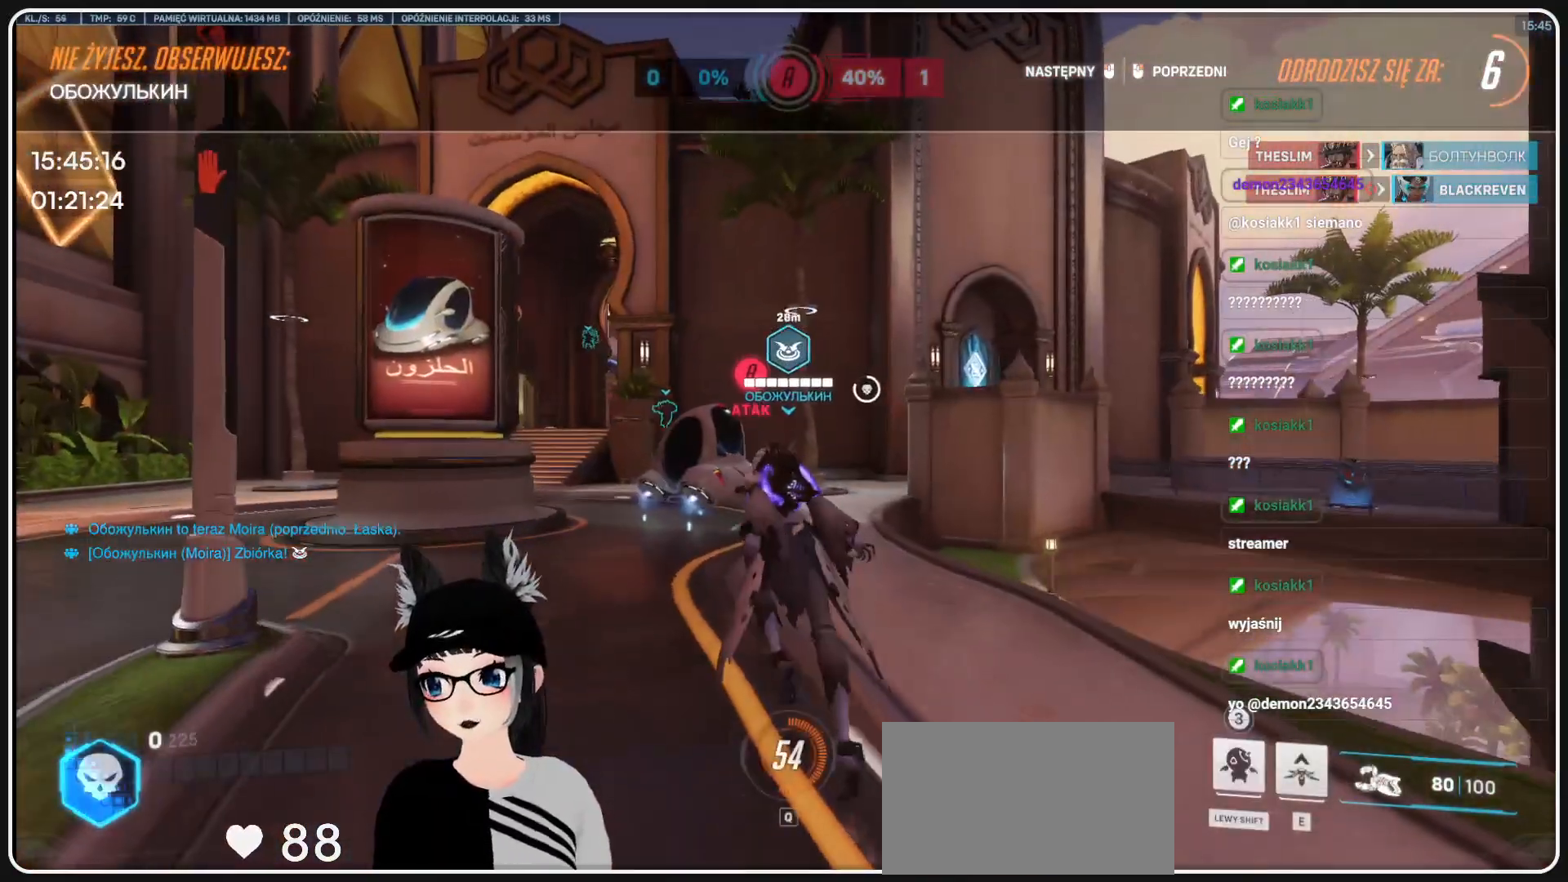
{"keys": ["w"], "mouse": ["left"], "events": [[479, "mouse_left", "down"]]}
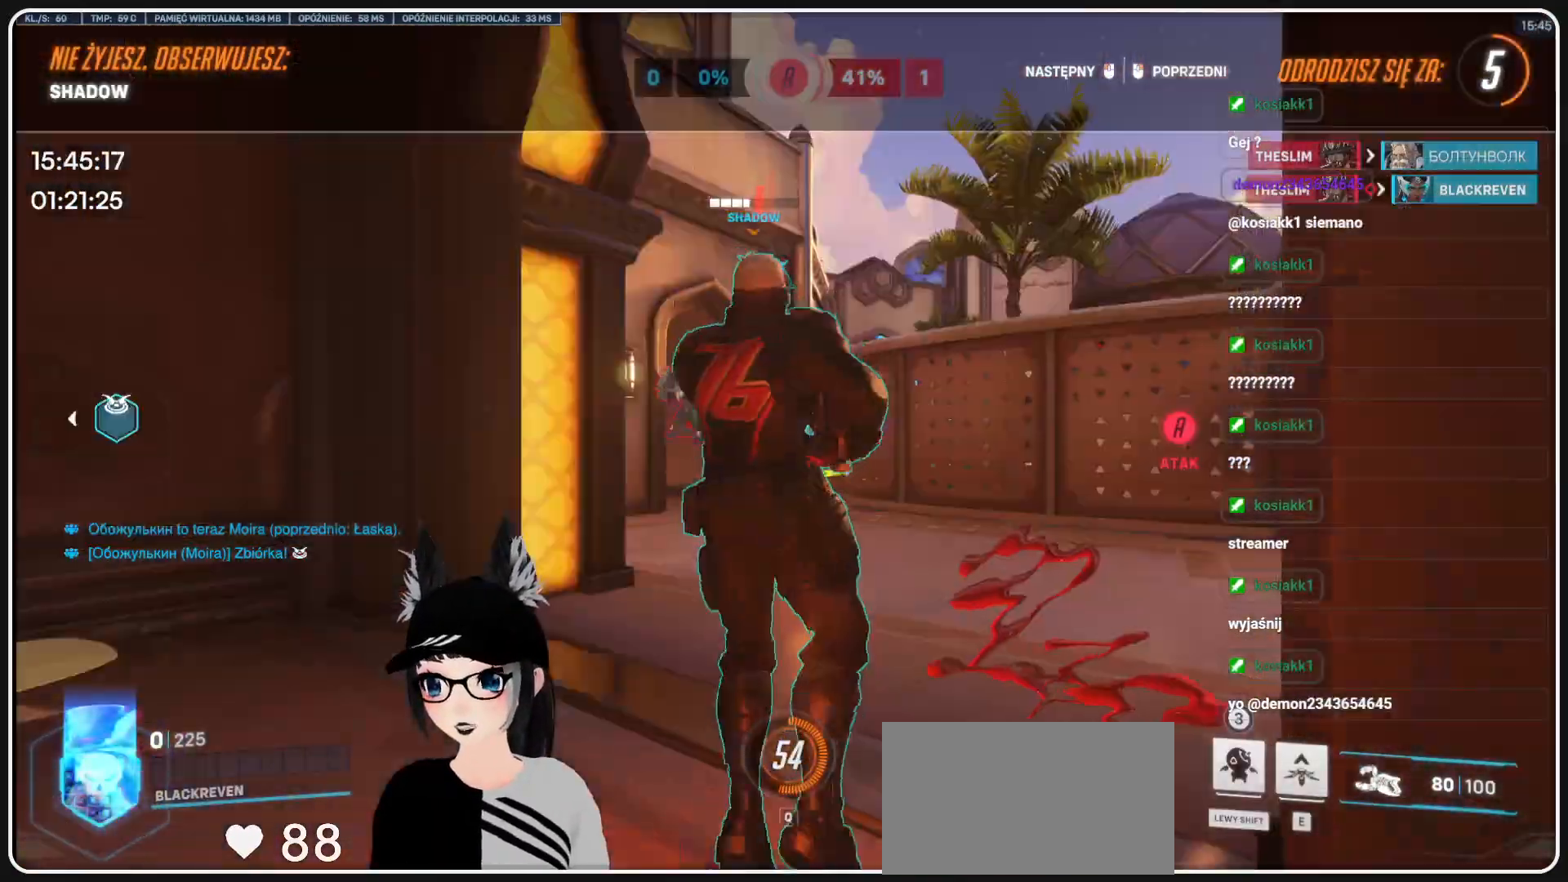
{"keys": ["w"], "mouse": [], "events": [[62, "mouse_left", "up"]]}
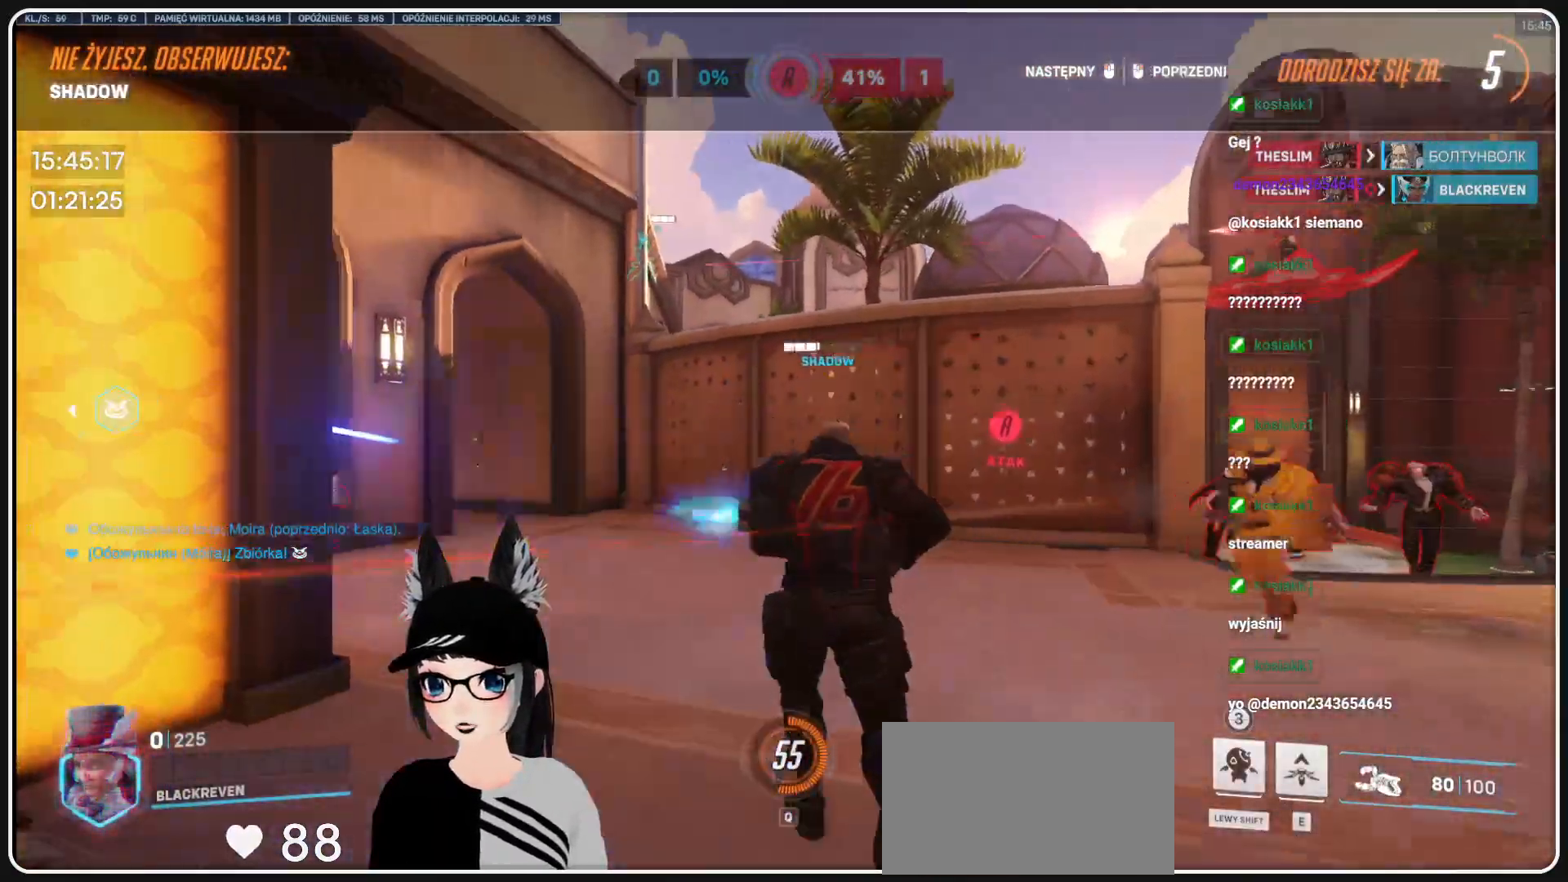
{"keys": ["w"], "mouse": [], "events": []}
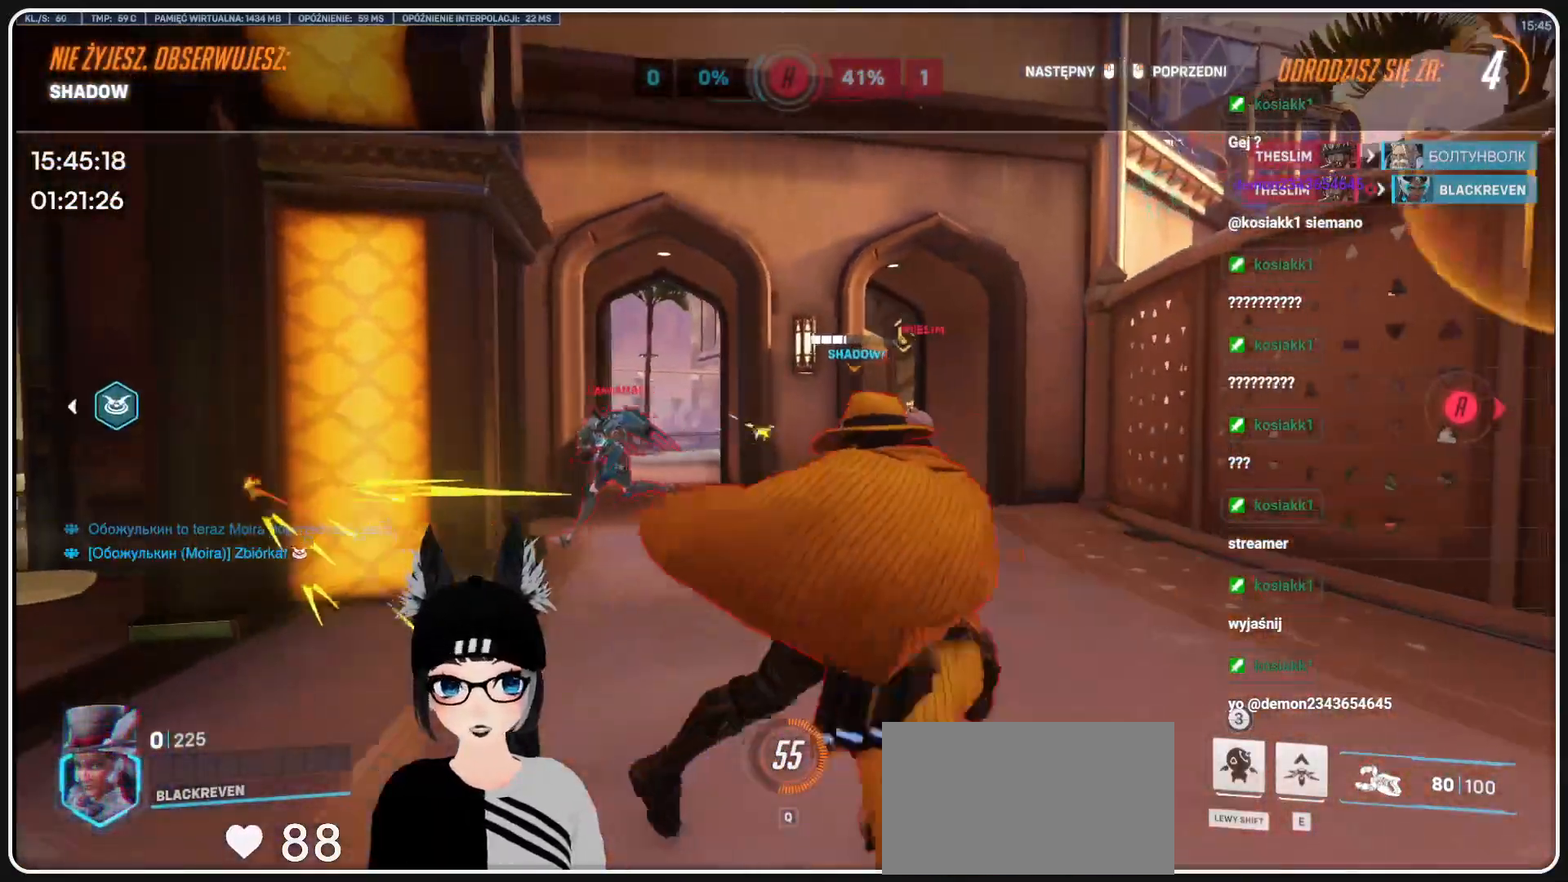
{"keys": ["w"], "mouse": [], "events": []}
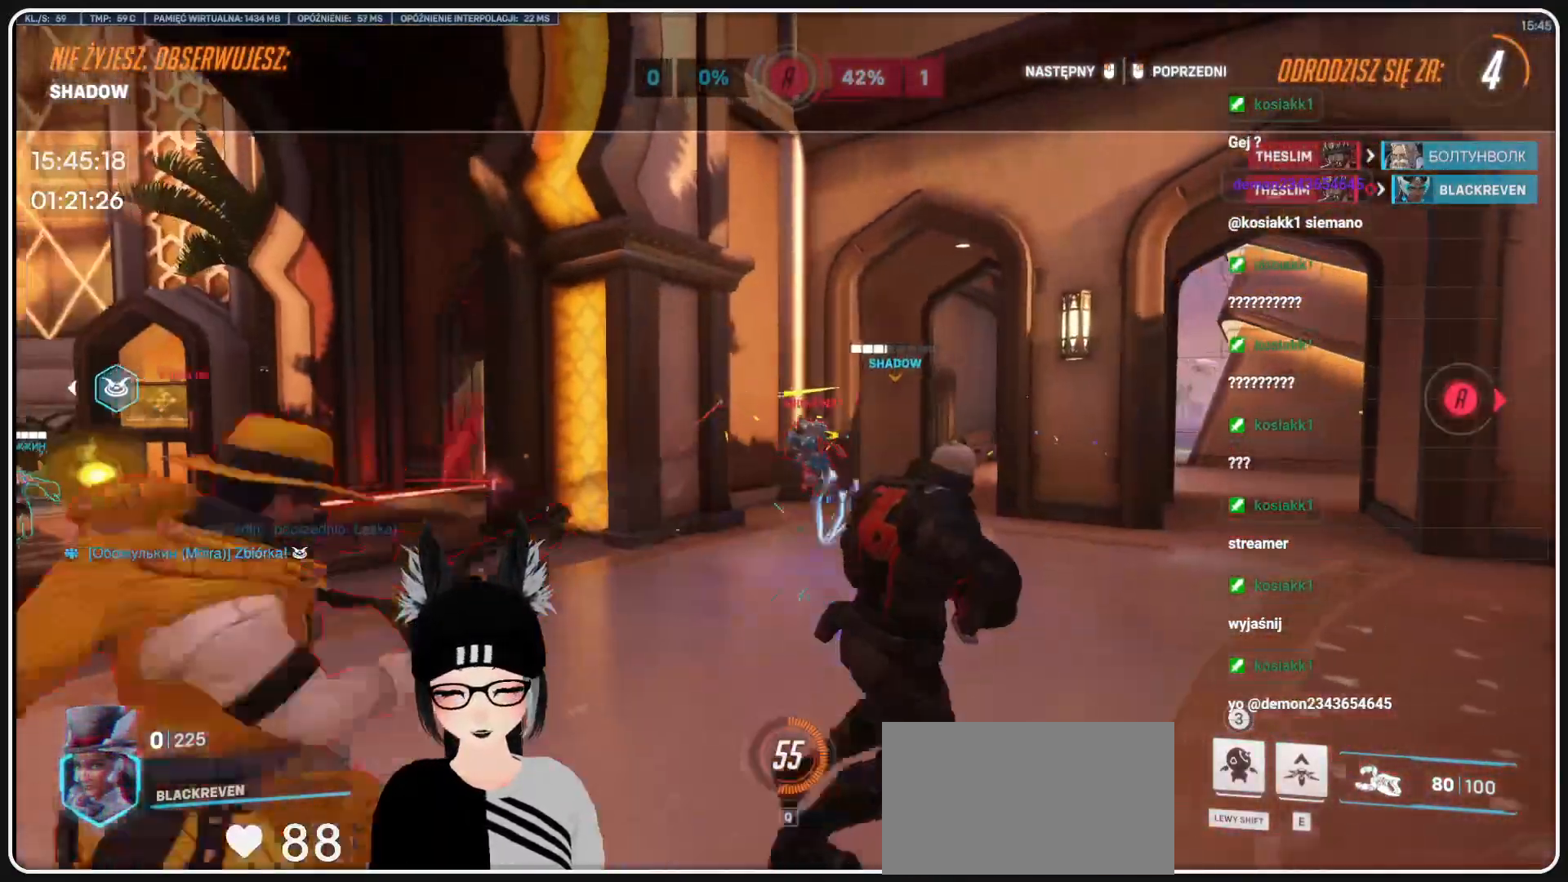
{"keys": ["w"], "mouse": [], "events": []}
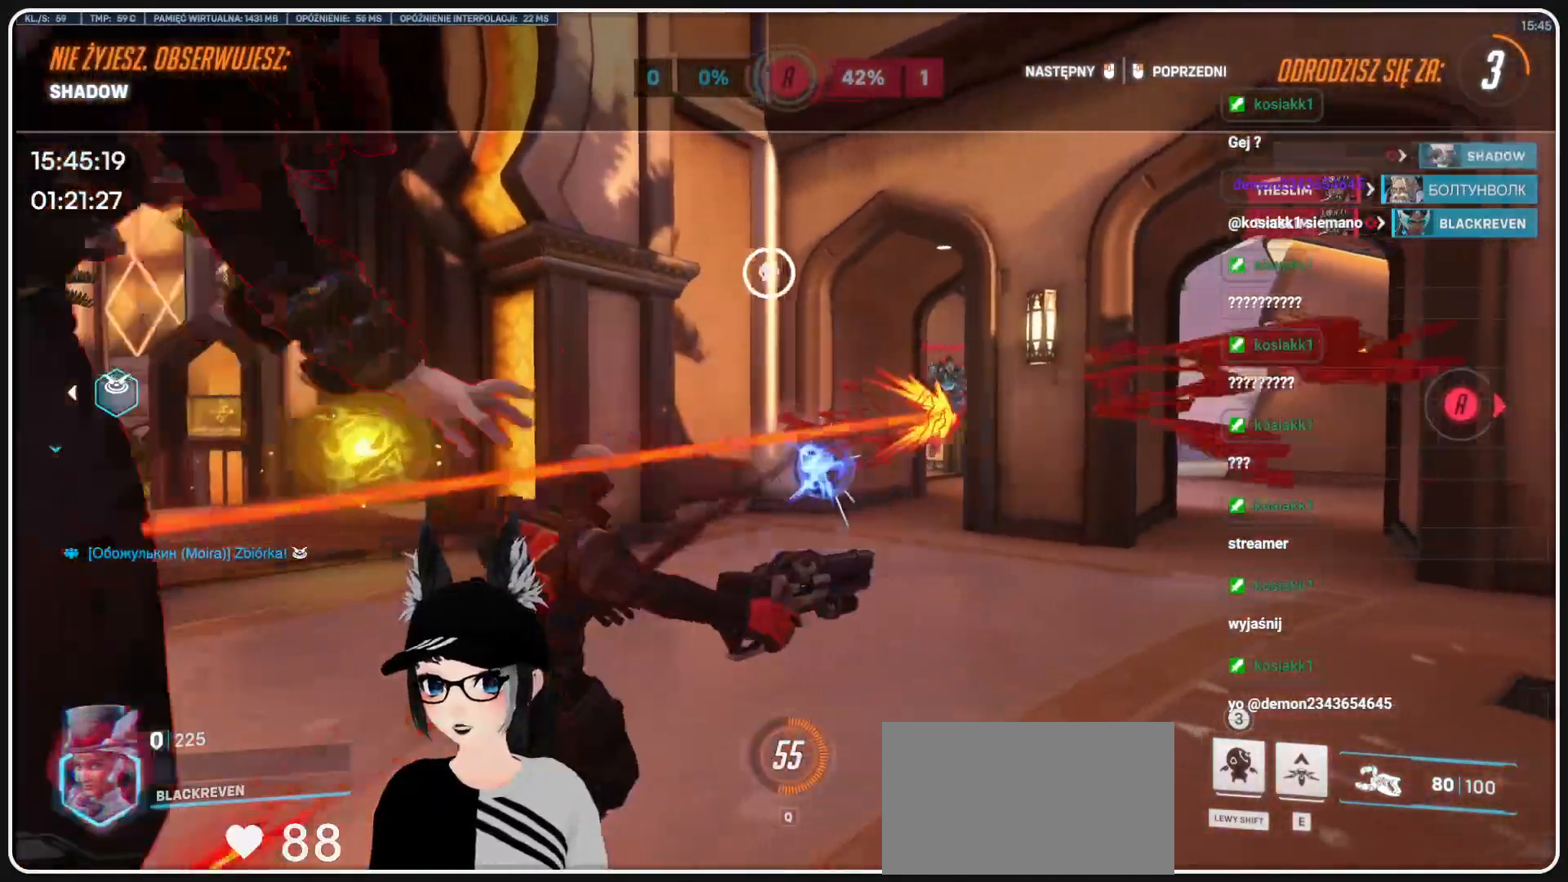
{"keys": ["w"], "mouse": [], "events": []}
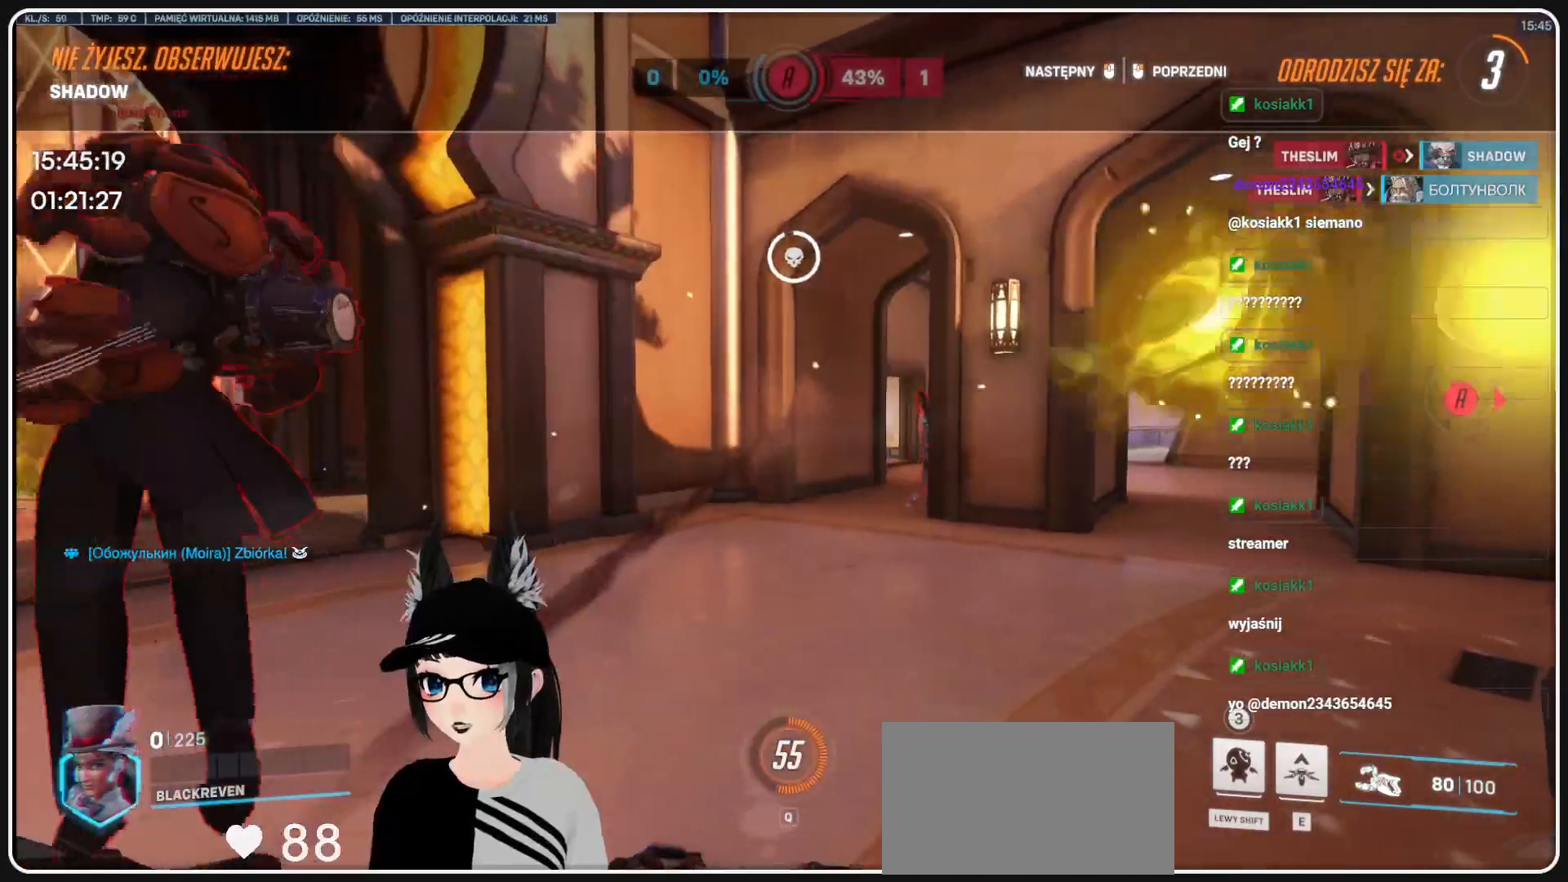
{"keys": ["w"], "mouse": [], "events": []}
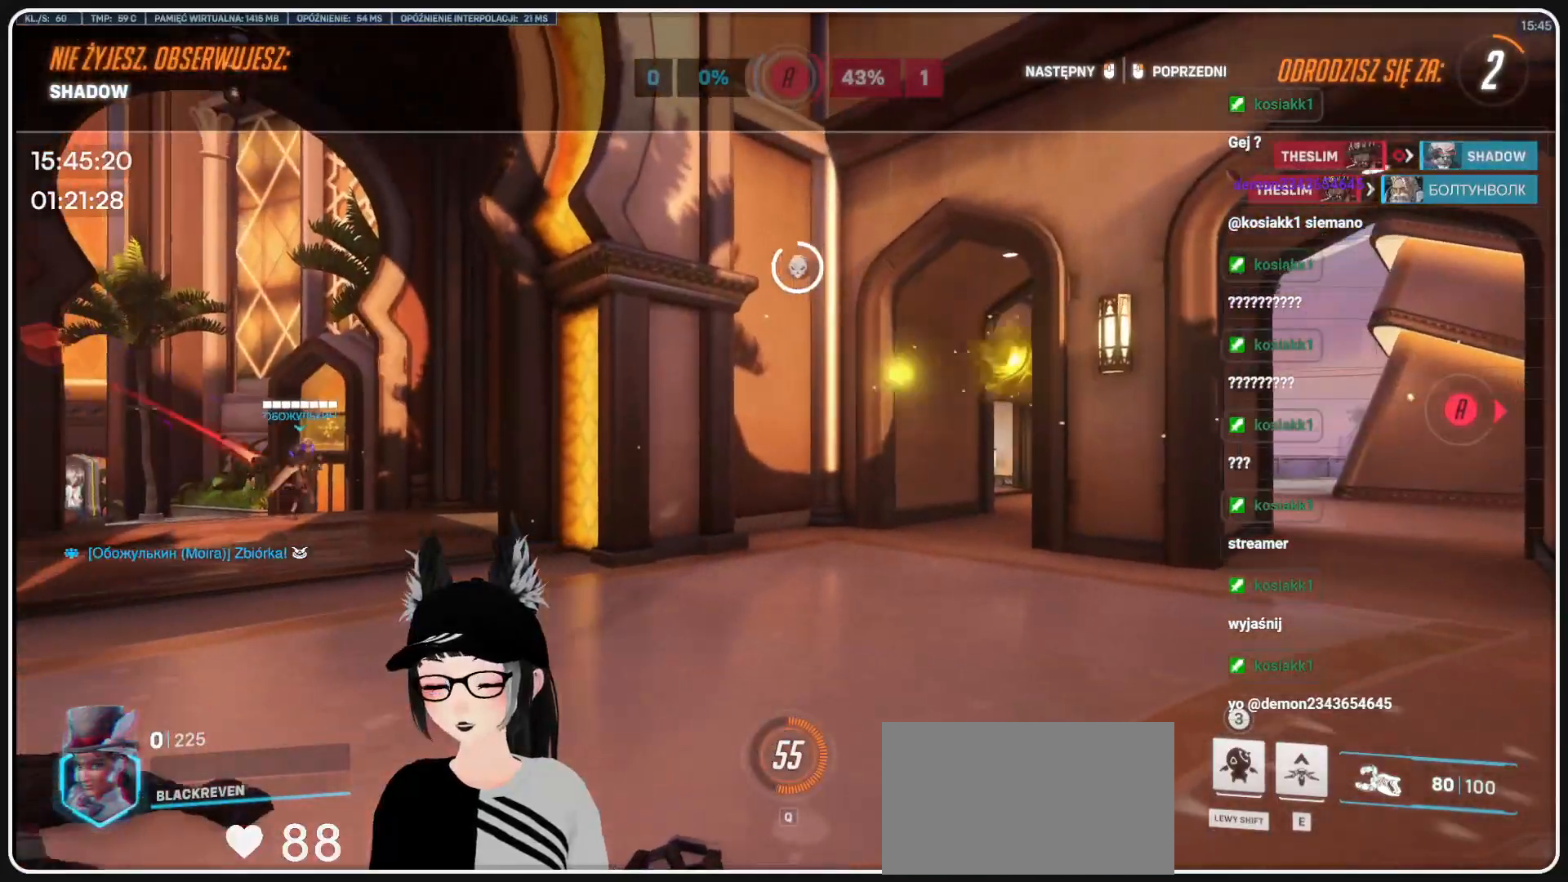
{"keys": ["w"], "mouse": [], "events": []}
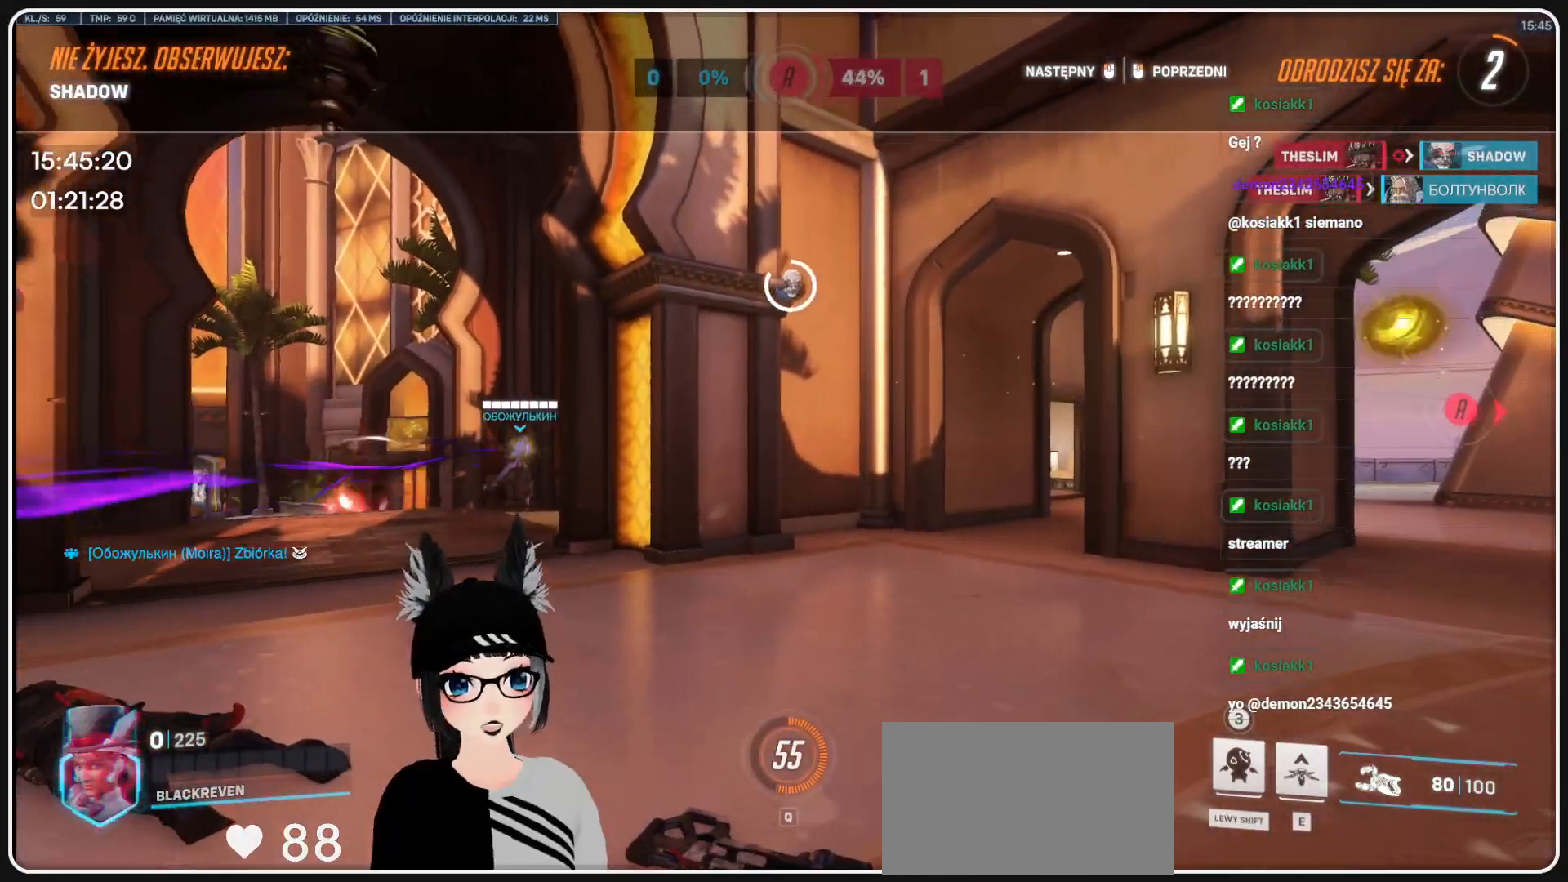
{"keys": ["w"], "mouse": [], "events": []}
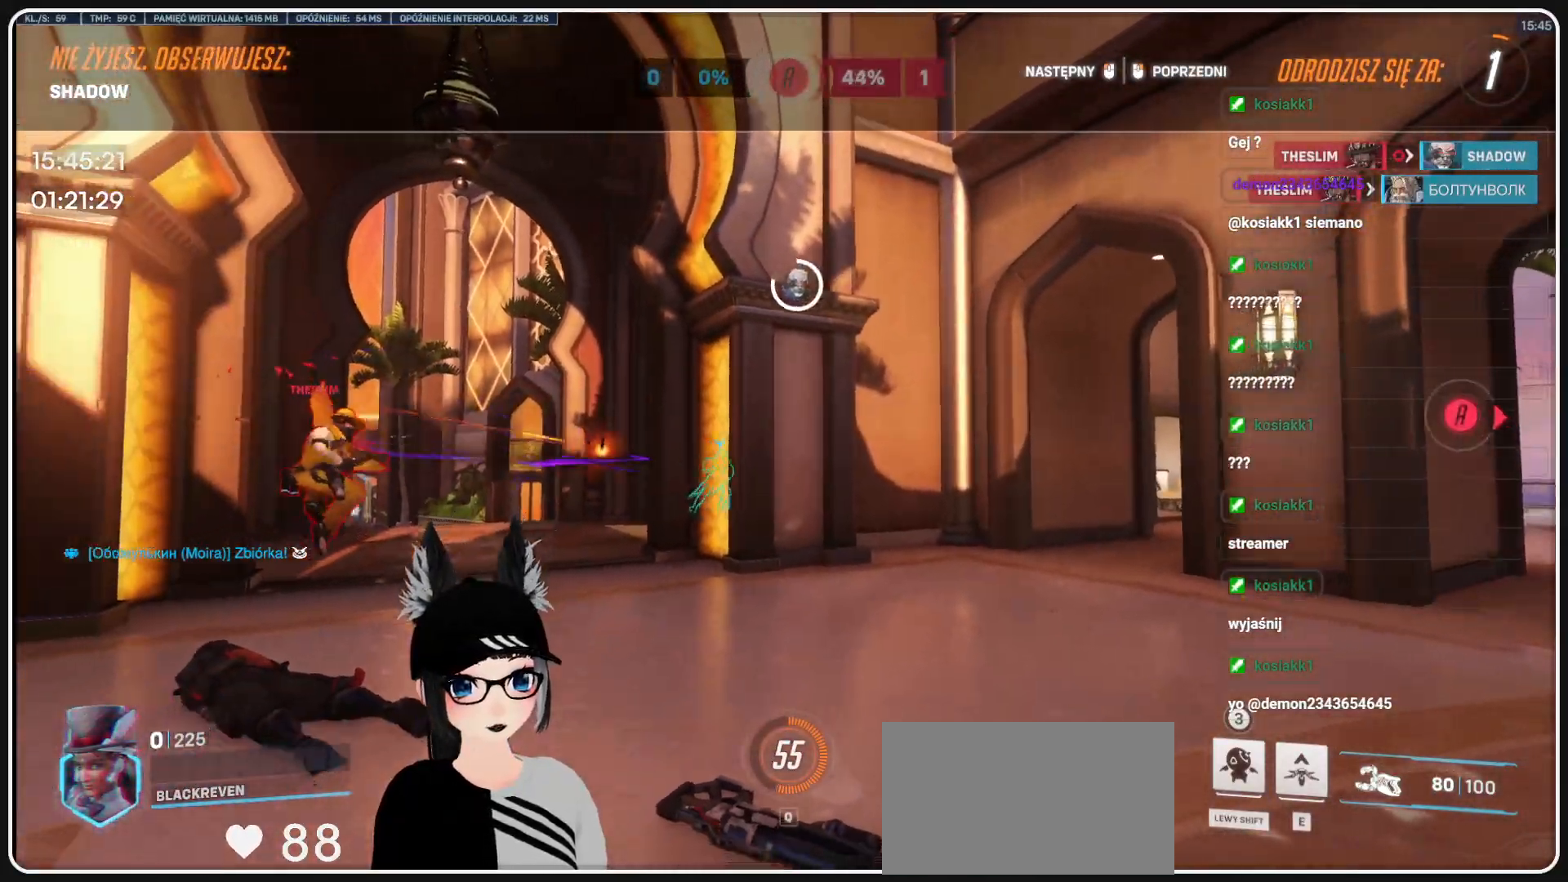
{"keys": ["w"], "mouse": [], "events": []}